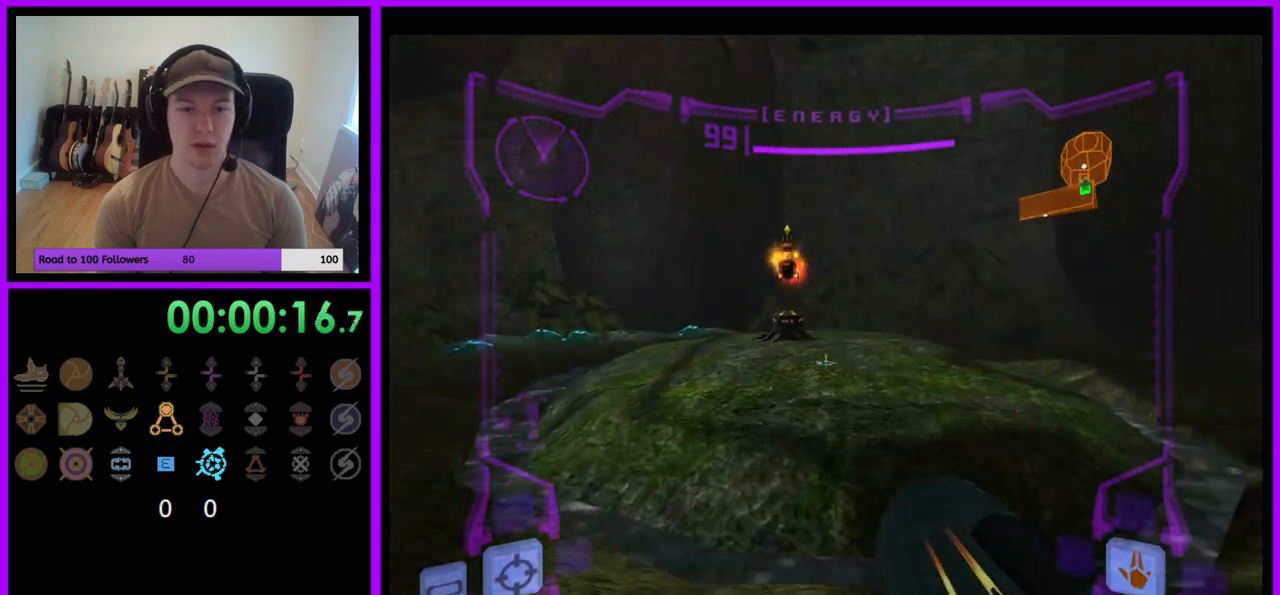
Gameplay with a controller (Nintendo layout); each line is a JSON object with the inputs held at the frame after it. "events" lists button and stick changes between this image and that frame as [ms after this image, input, new state], when the widget could be followed in between. Not read: L3 R3.
{"buttons": ["L1"], "left_stick": "up", "right_stick": "center", "events": [[50, "B", "up"]]}
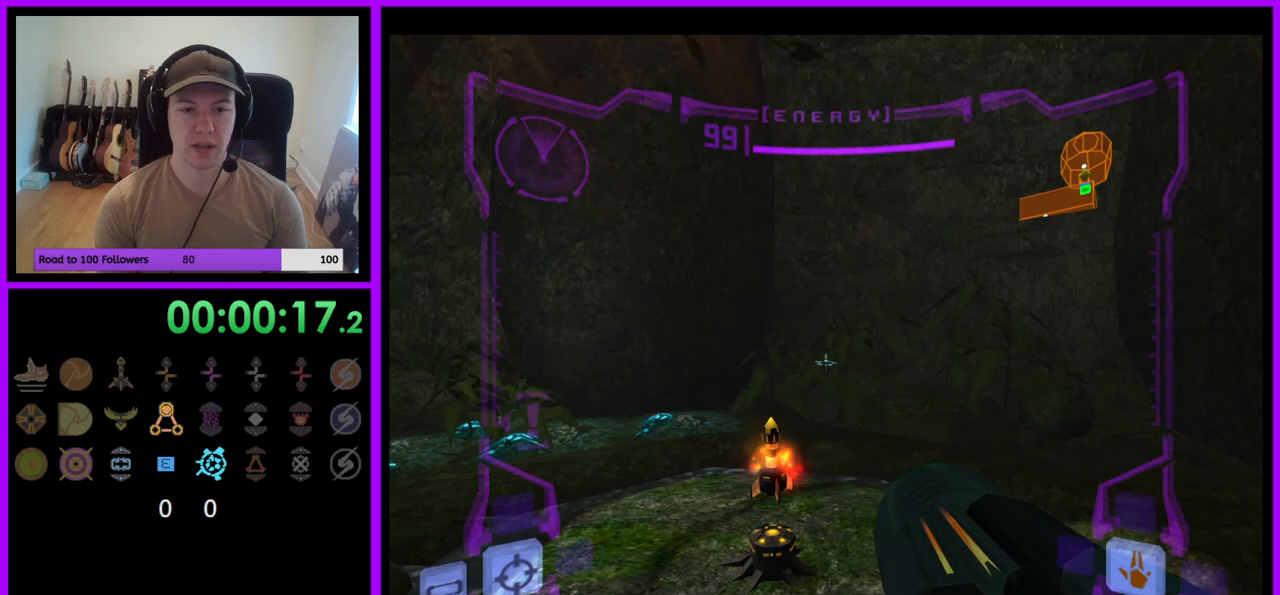
{"buttons": ["L1"], "left_stick": "up", "right_stick": "center", "events": []}
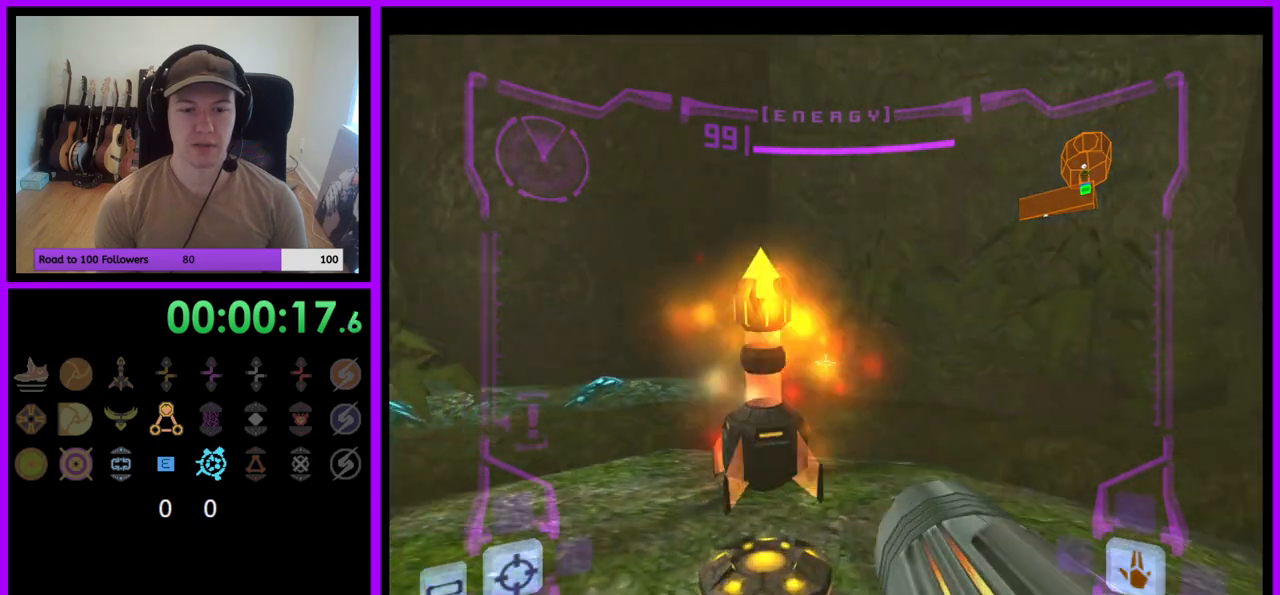
{"buttons": ["L1"], "left_stick": "down", "right_stick": "center", "events": [[283, "B", "down"], [317, "left_stick", "center"], [367, "left_stick", "down"], [400, "B", "up"]]}
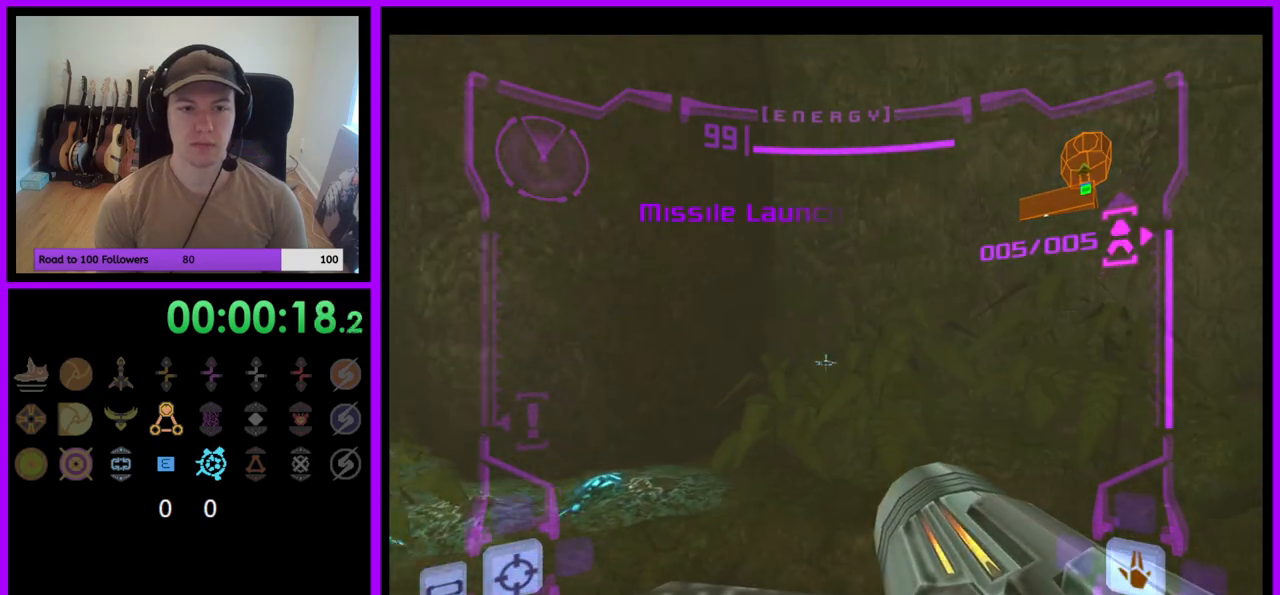
{"buttons": [], "left_stick": "left", "right_stick": "center", "events": [[17, "left_stick", "down-left"], [33, "L1", "up"], [167, "A", "down"], [183, "A", "up"], [367, "left_stick", "left"]]}
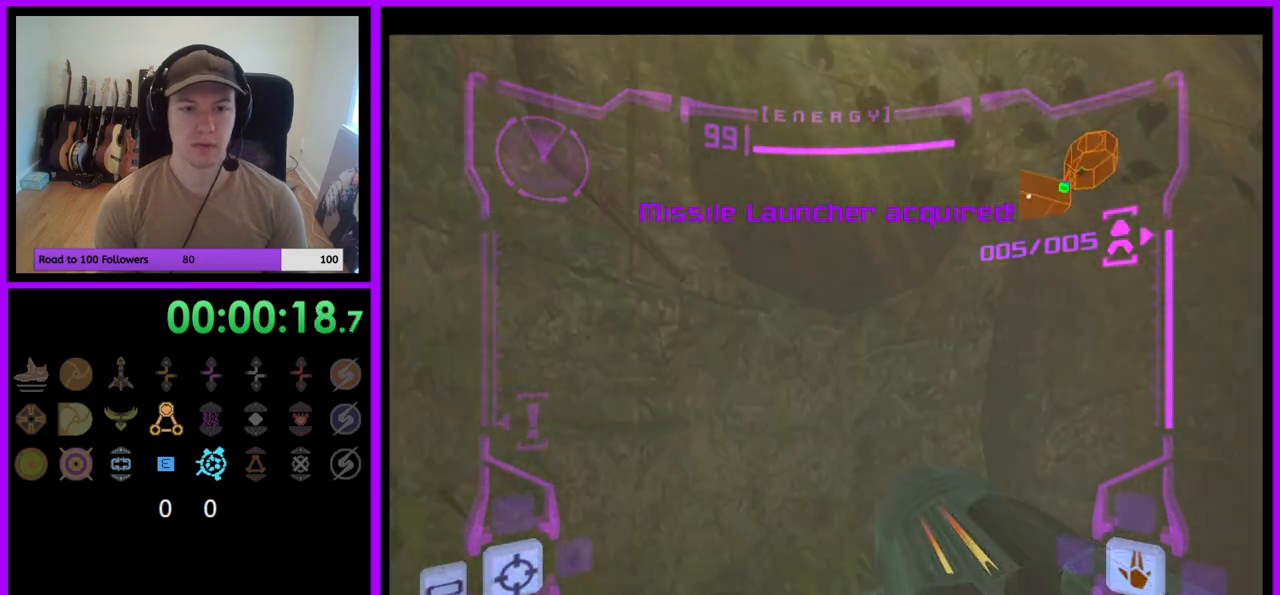
{"buttons": [], "left_stick": "left", "right_stick": "center", "events": []}
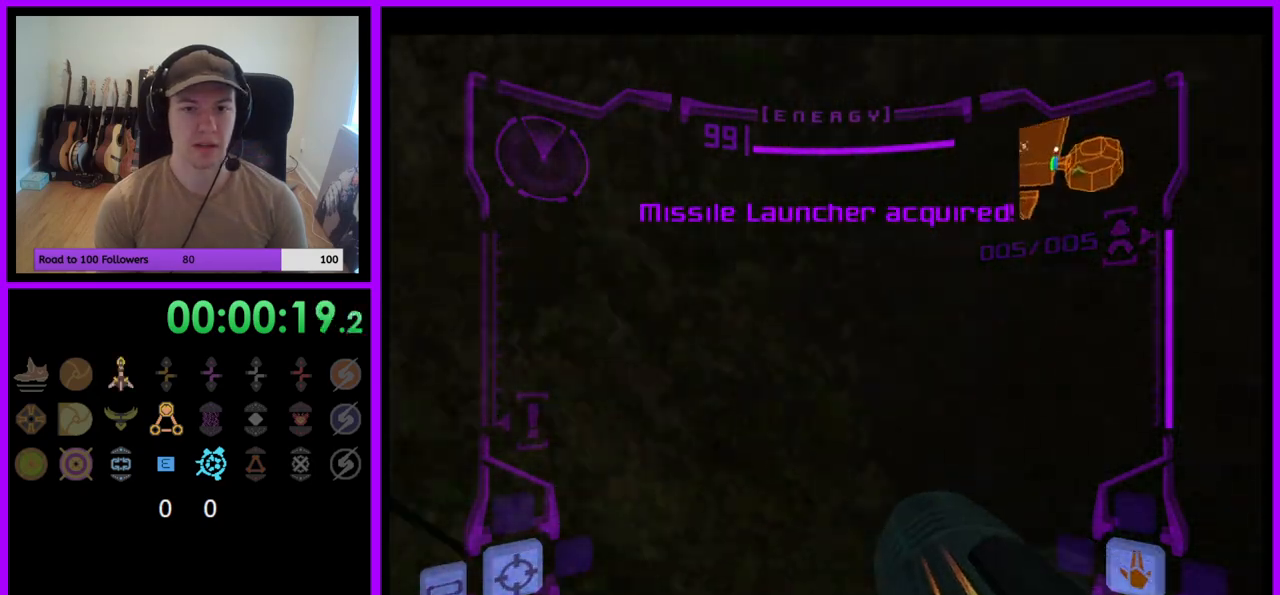
{"buttons": [], "left_stick": "up-left", "right_stick": "center", "events": [[433, "left_stick", "up-left"]]}
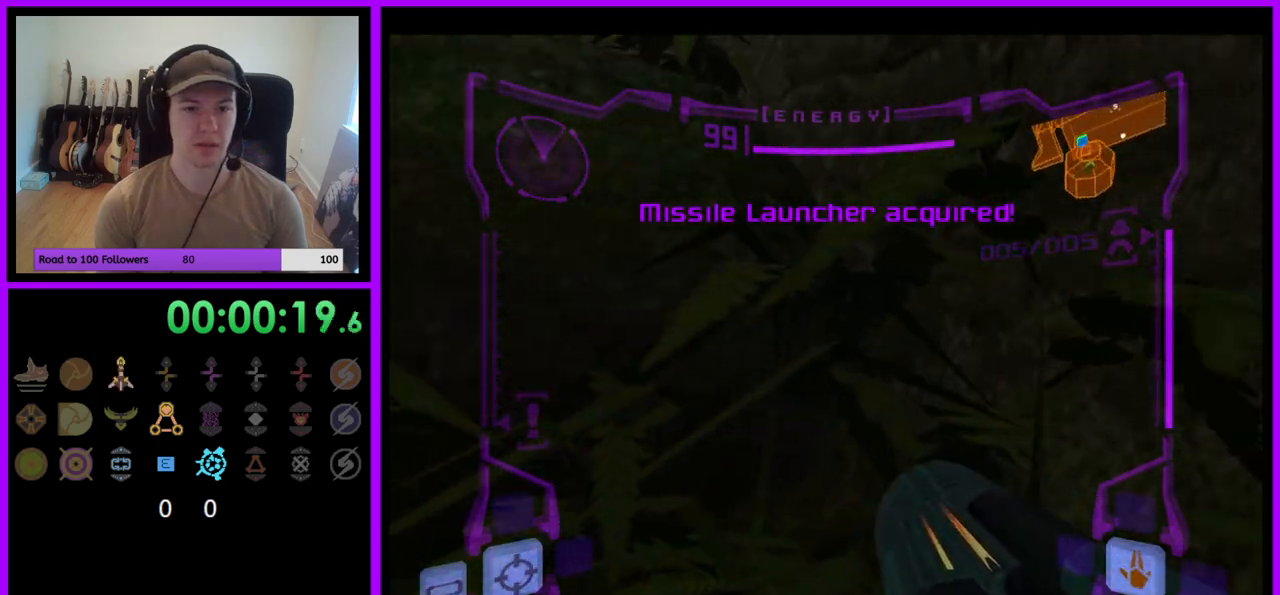
{"buttons": ["L1"], "left_stick": "up-right", "right_stick": "center", "events": [[133, "left_stick", "up"], [233, "L1", "down"], [333, "left_stick", "up-right"]]}
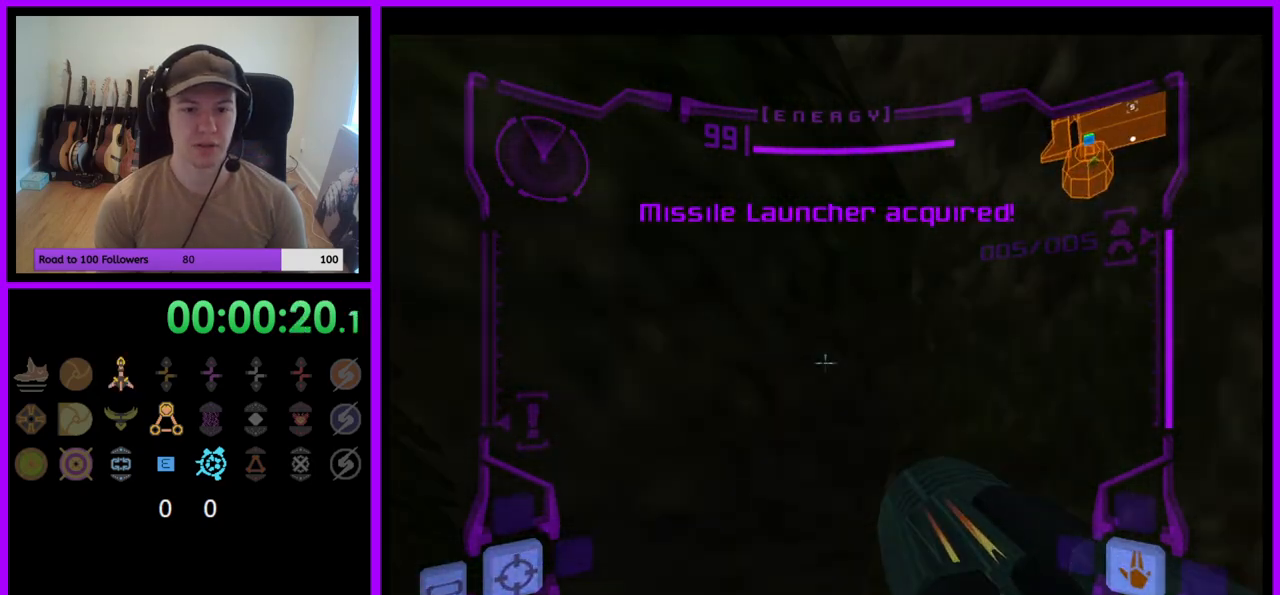
{"buttons": [], "left_stick": "up-left", "right_stick": "center", "events": [[100, "left_stick", "right"], [117, "B", "down"], [217, "B", "up"], [300, "left_stick", "up"], [317, "L1", "up"], [383, "left_stick", "up-left"]]}
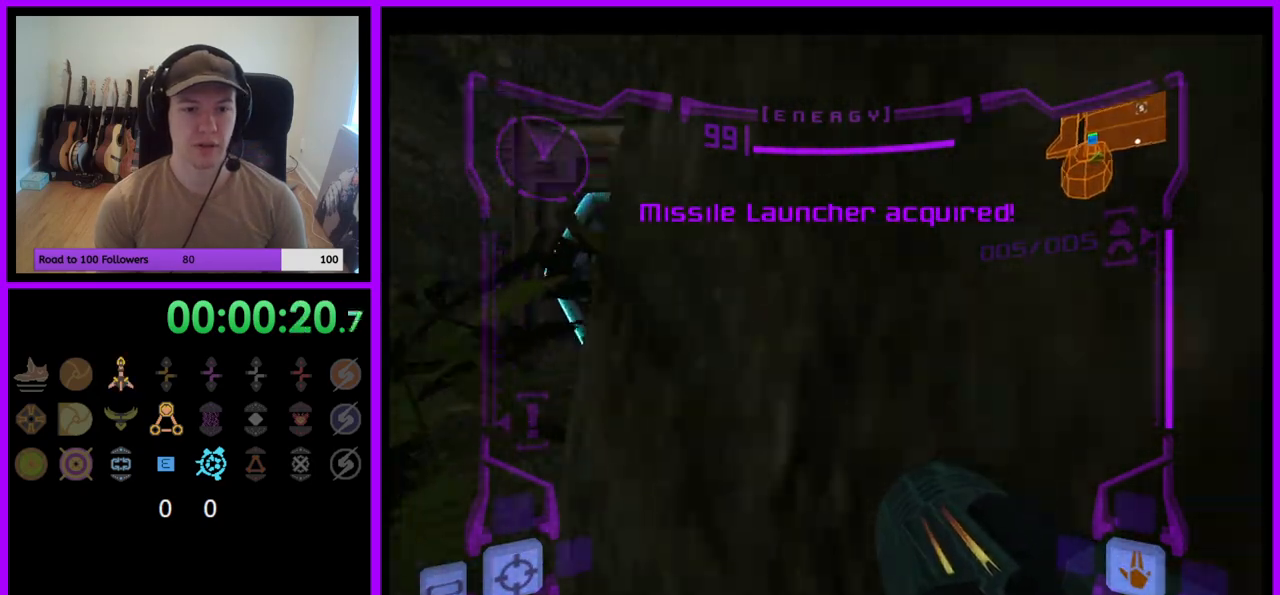
{"buttons": ["L1"], "left_stick": "up", "right_stick": "center", "events": [[233, "left_stick", "up"], [433, "L1", "down"]]}
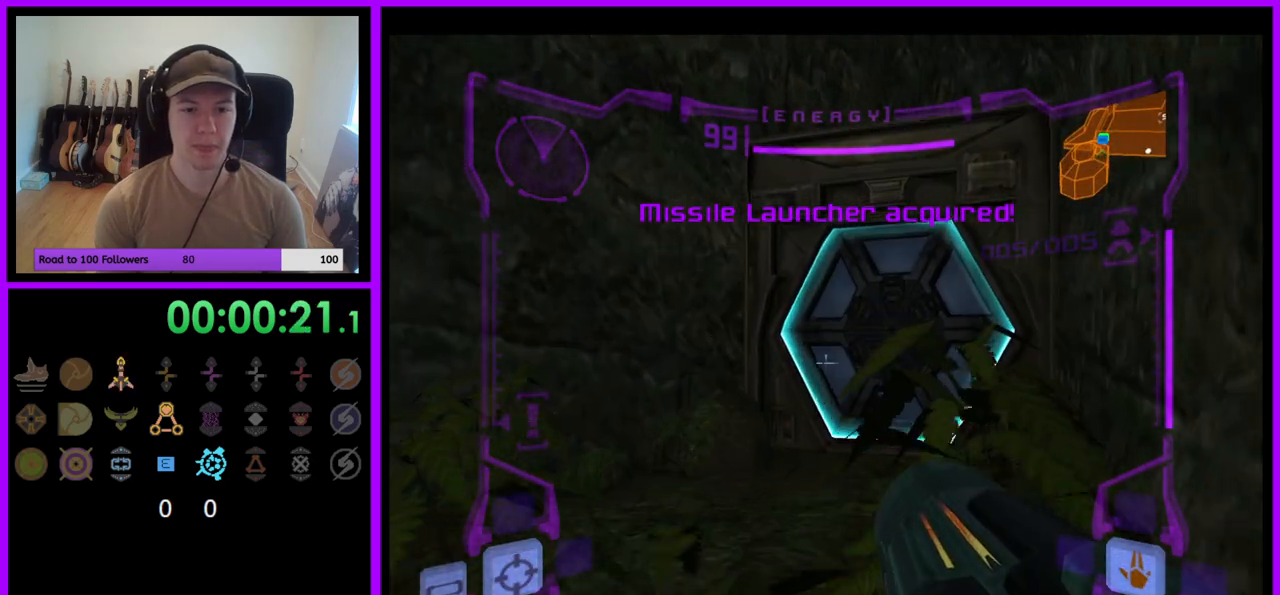
{"buttons": [], "left_stick": "up-right", "right_stick": "center", "events": [[167, "A", "down"], [167, "L1", "up"], [250, "A", "up"], [383, "left_stick", "up-right"]]}
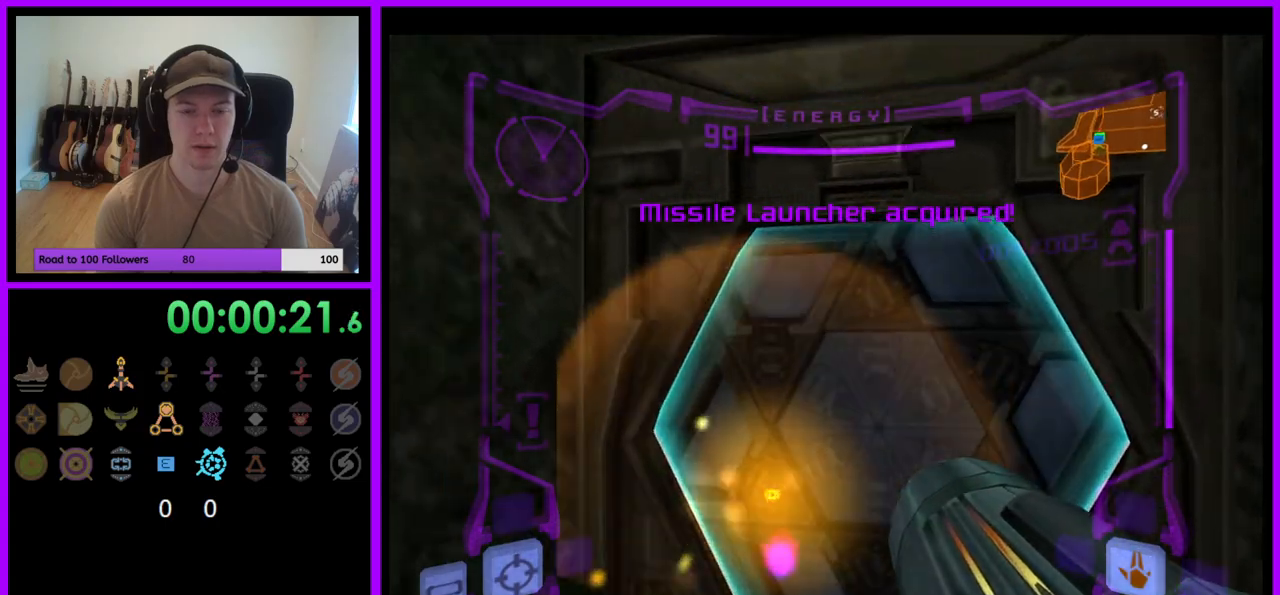
{"buttons": [], "left_stick": "right", "right_stick": "center", "events": [[167, "Z", "down"], [217, "Z", "up"], [333, "left_stick", "right"]]}
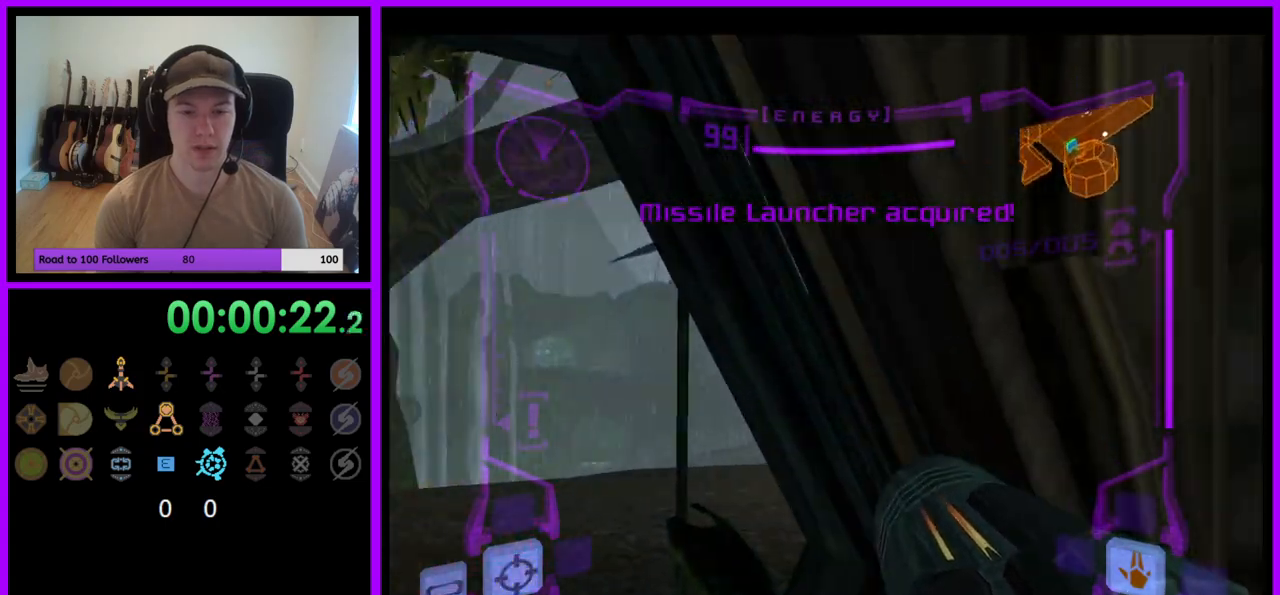
{"buttons": ["R1"], "left_stick": "up", "right_stick": "center", "events": [[17, "left_stick", "center"], [67, "L1", "down"], [67, "left_stick", "left"], [133, "left_stick", "up-left"], [350, "B", "down"], [417, "B", "up"], [417, "left_stick", "up"], [500, "L1", "up"], [500, "R1", "down"]]}
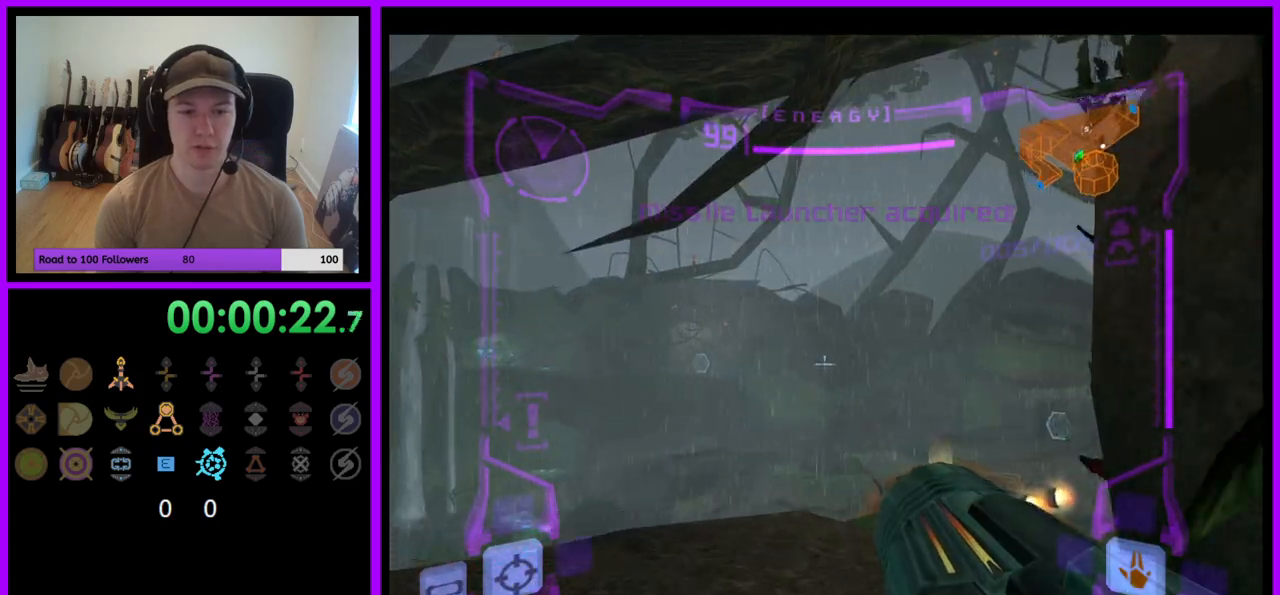
{"buttons": ["R1"], "left_stick": "up-right", "right_stick": "center", "events": [[17, "left_stick", "up-right"], [300, "left_stick", "right"], [467, "left_stick", "up-right"]]}
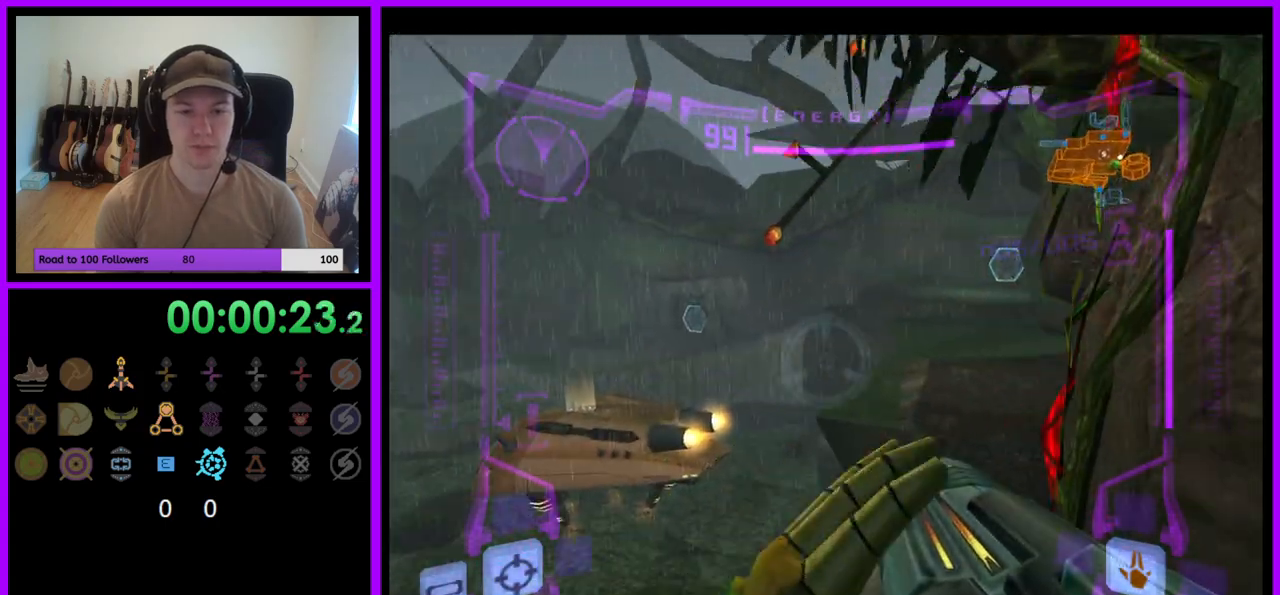
{"buttons": ["L1"], "left_stick": "up-right", "right_stick": "center", "events": [[383, "R1", "up"], [450, "L1", "down"]]}
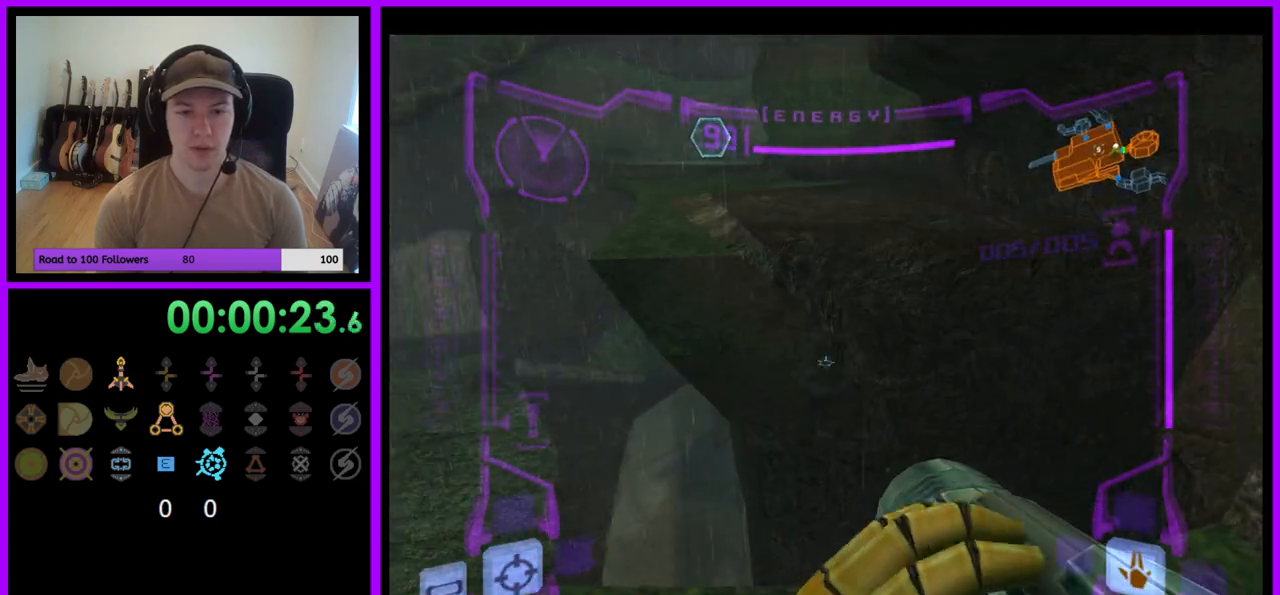
{"buttons": ["L1"], "left_stick": "up-right", "right_stick": "center", "events": []}
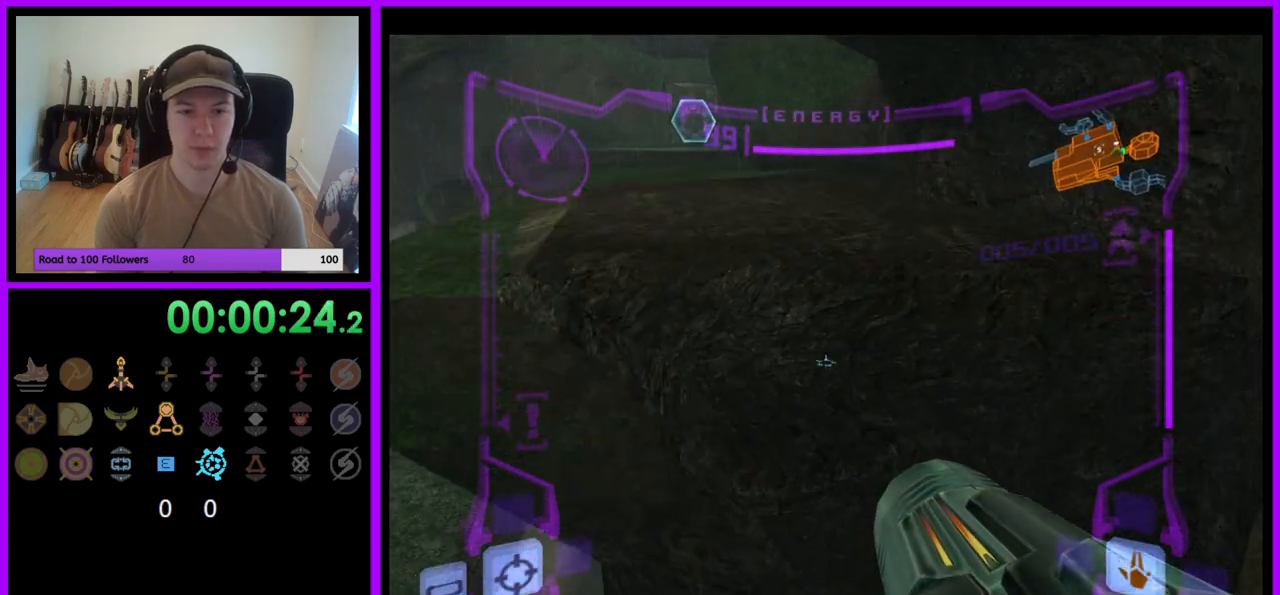
{"buttons": [], "left_stick": "down-left", "right_stick": "center", "events": [[183, "left_stick", "center"], [383, "L1", "up"], [383, "left_stick", "down-left"]]}
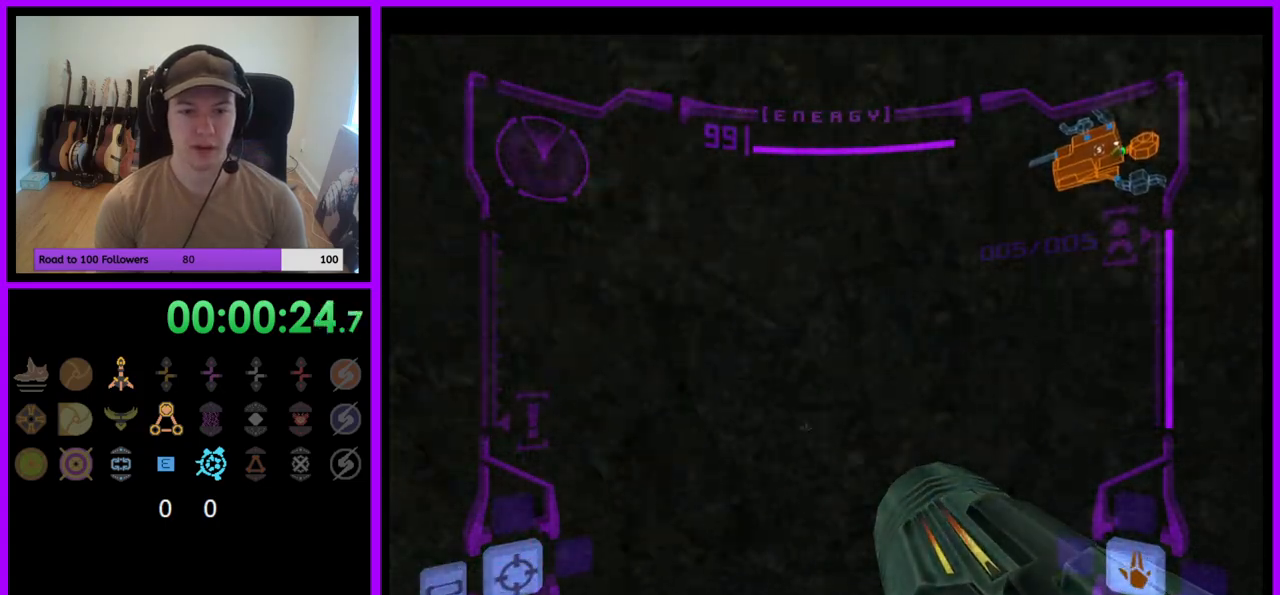
{"buttons": ["L1"], "left_stick": "down", "right_stick": "center", "events": [[417, "left_stick", "down"], [450, "L1", "down"]]}
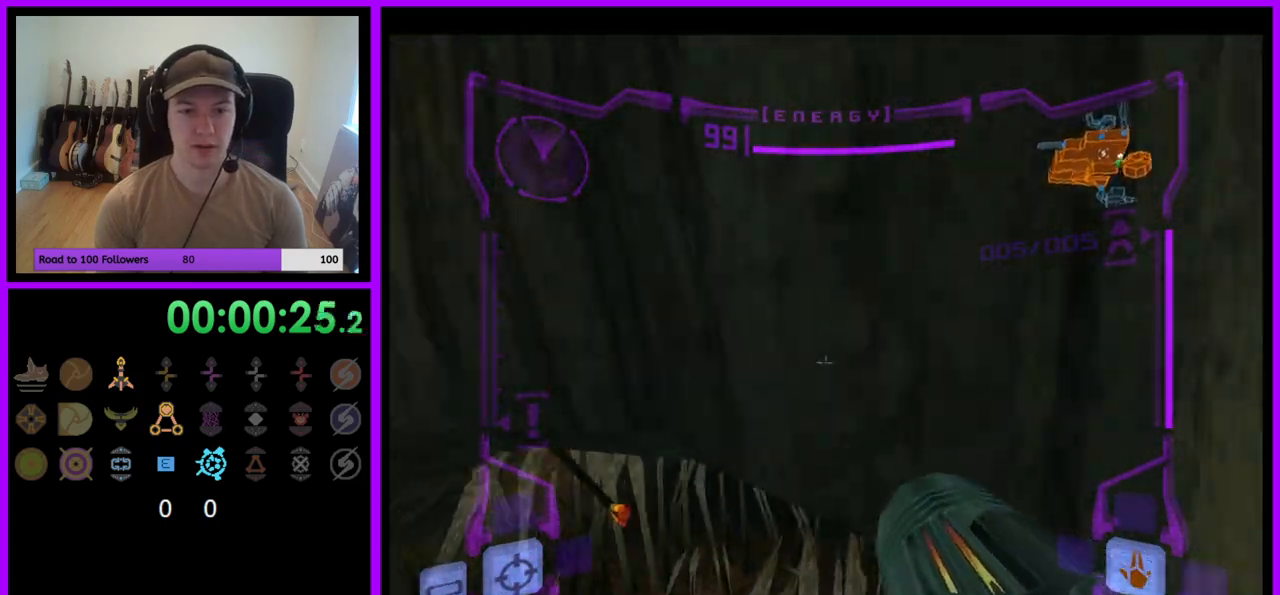
{"buttons": ["L1"], "left_stick": "center", "right_stick": "center", "events": [[67, "A", "down"], [83, "left_stick", "down-left"], [117, "A", "up"], [383, "A", "down"], [433, "A", "up"], [500, "left_stick", "center"]]}
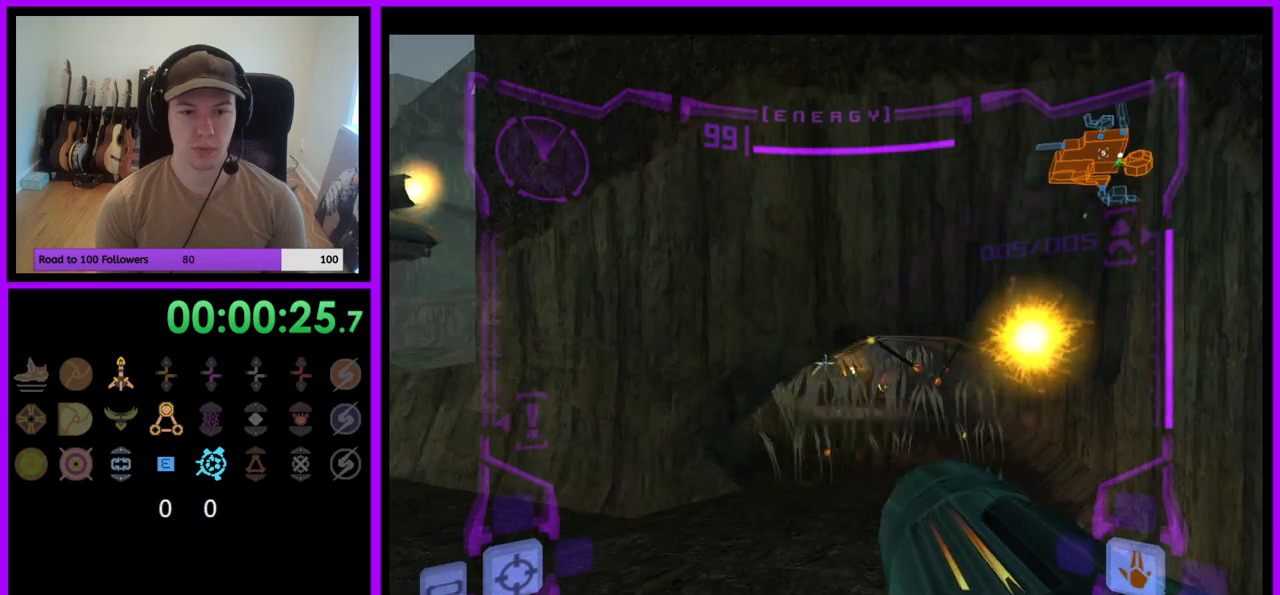
{"buttons": ["L1"], "left_stick": "center", "right_stick": "center", "events": [[50, "A", "down"], [67, "A", "up"]]}
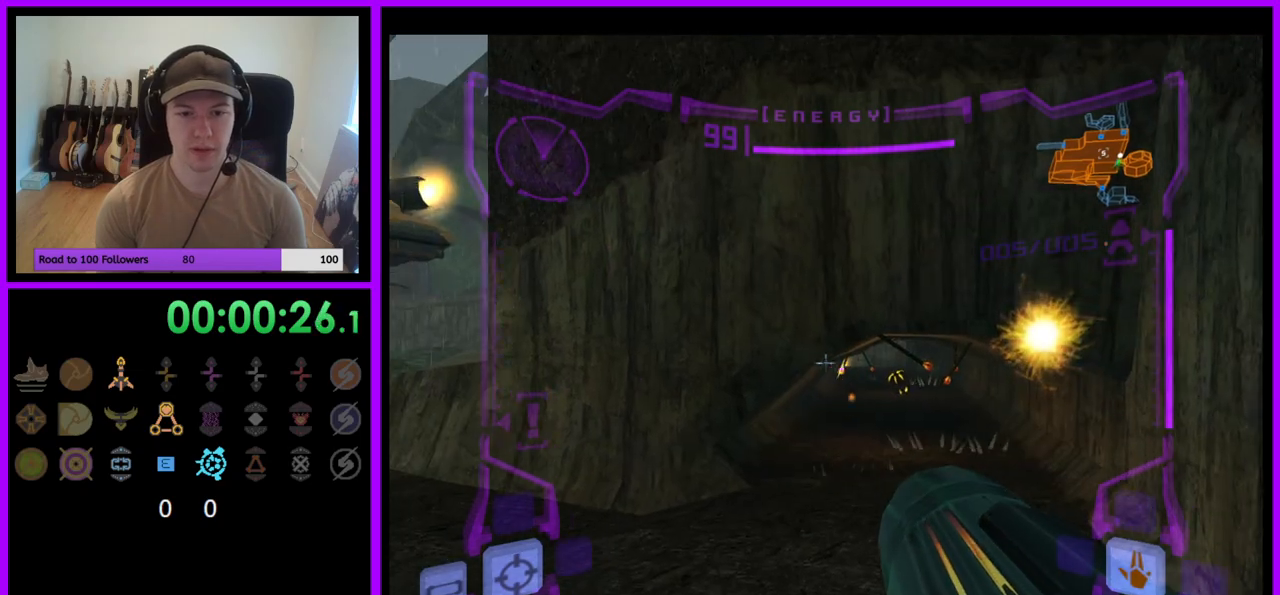
{"buttons": ["L1"], "left_stick": "center", "right_stick": "center", "events": [[17, "R1", "down"], [33, "L1", "up"], [117, "left_stick", "up-right"], [267, "left_stick", "center"], [283, "L1", "down"], [317, "R1", "up"]]}
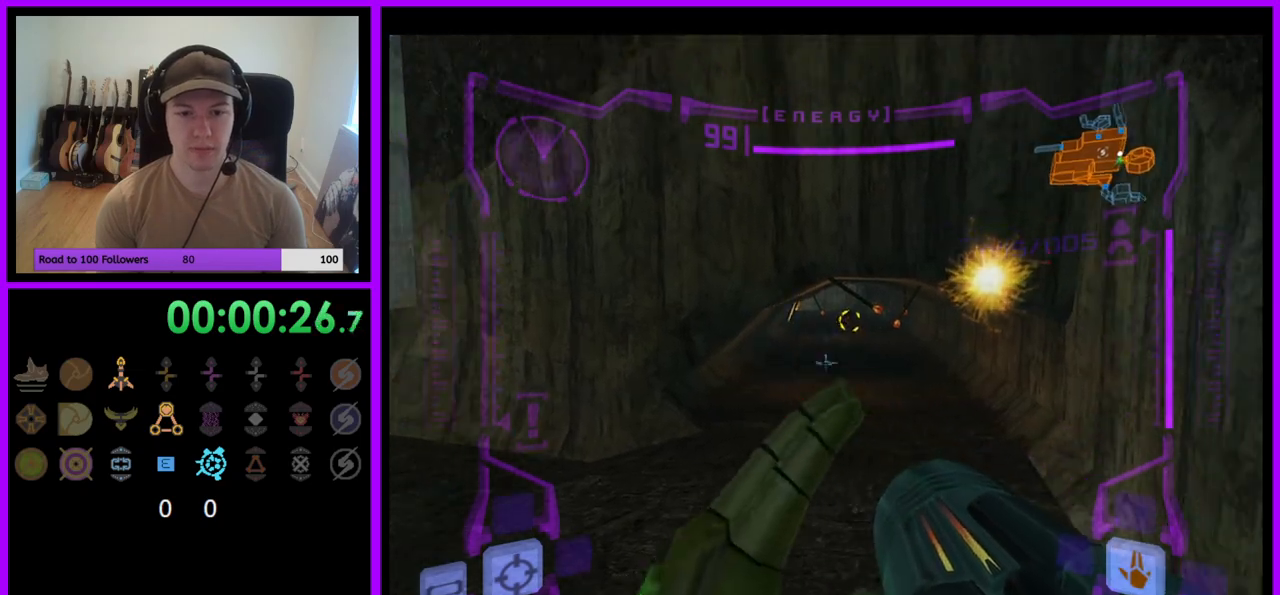
{"buttons": ["L1"], "left_stick": "center", "right_stick": "center", "events": [[317, "L1", "up"], [367, "L1", "down"]]}
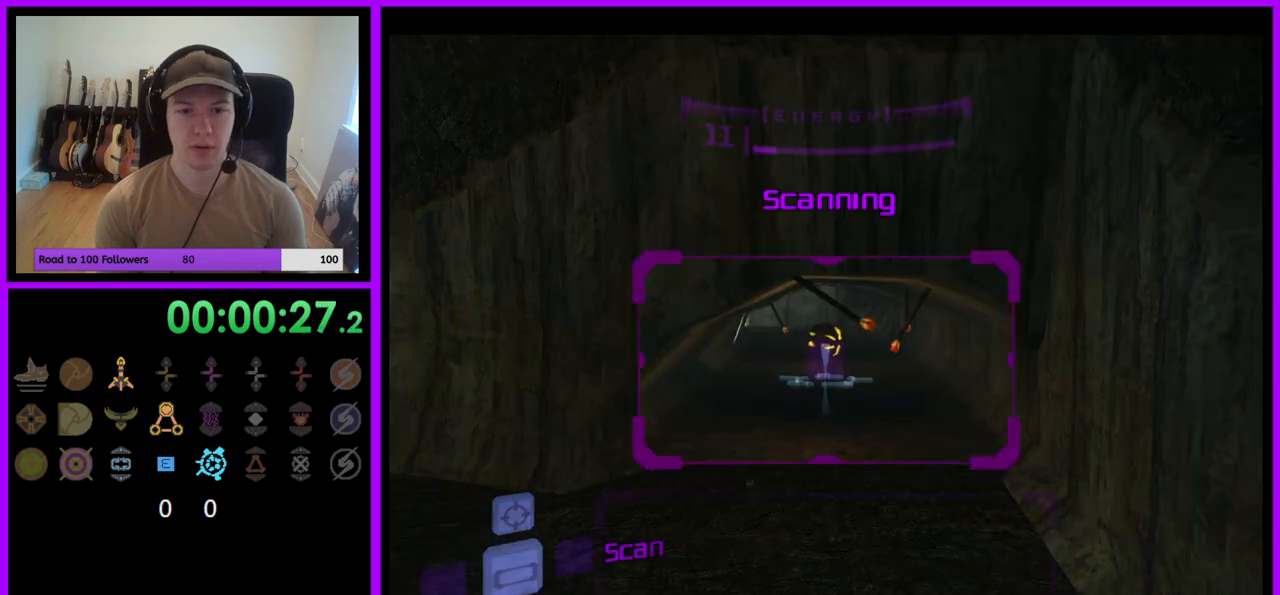
{"buttons": [], "left_stick": "down-left", "right_stick": "center", "events": [[133, "left_stick", "left"], [167, "B", "down"], [217, "B", "up"], [383, "L1", "up"], [450, "left_stick", "down-left"]]}
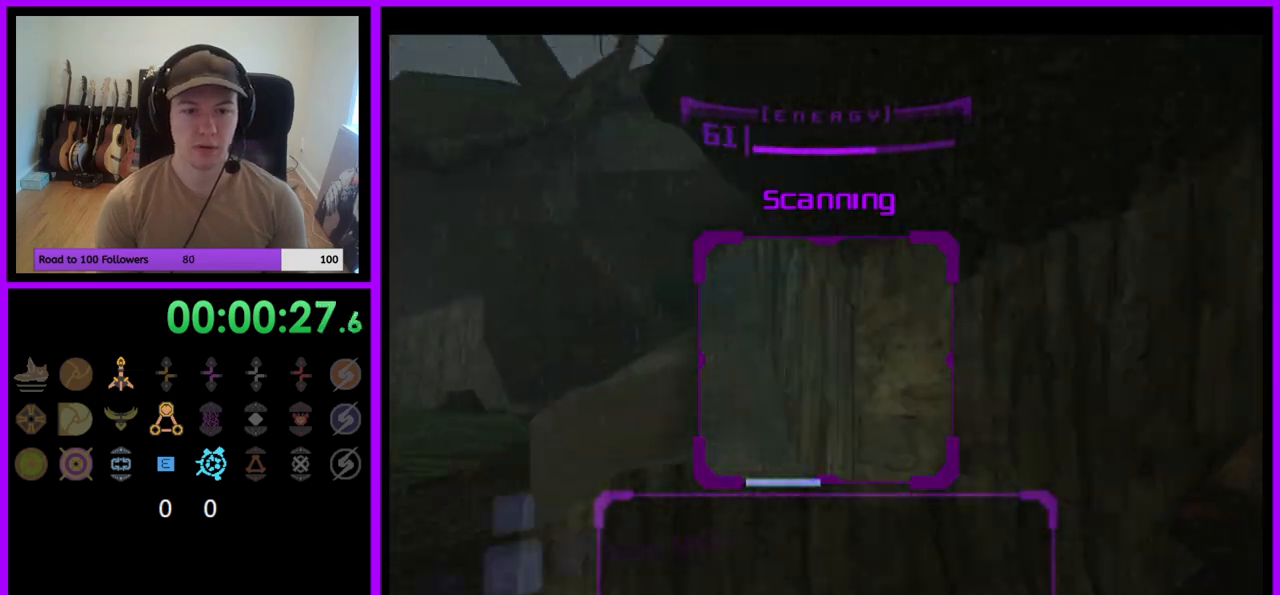
{"buttons": ["B"], "left_stick": "down-left", "right_stick": "center", "events": [[400, "B", "down"]]}
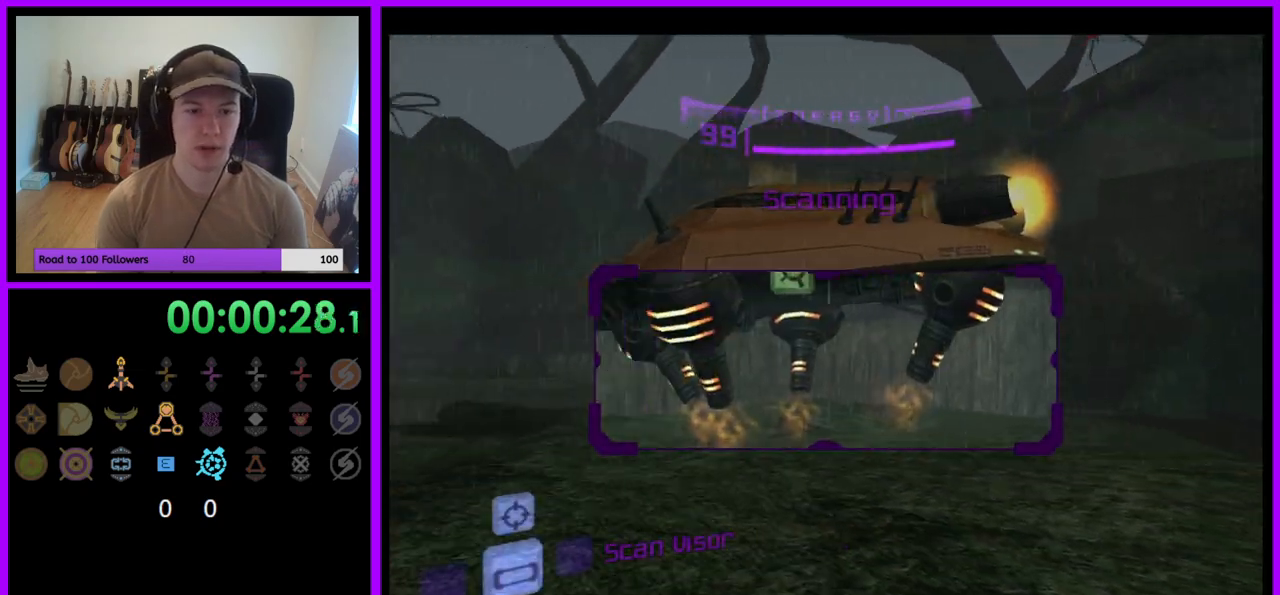
{"buttons": [], "left_stick": "up-left", "right_stick": "center", "events": [[17, "B", "up"], [67, "left_stick", "left"], [317, "A", "down"], [417, "left_stick", "up-left"], [450, "A", "up"]]}
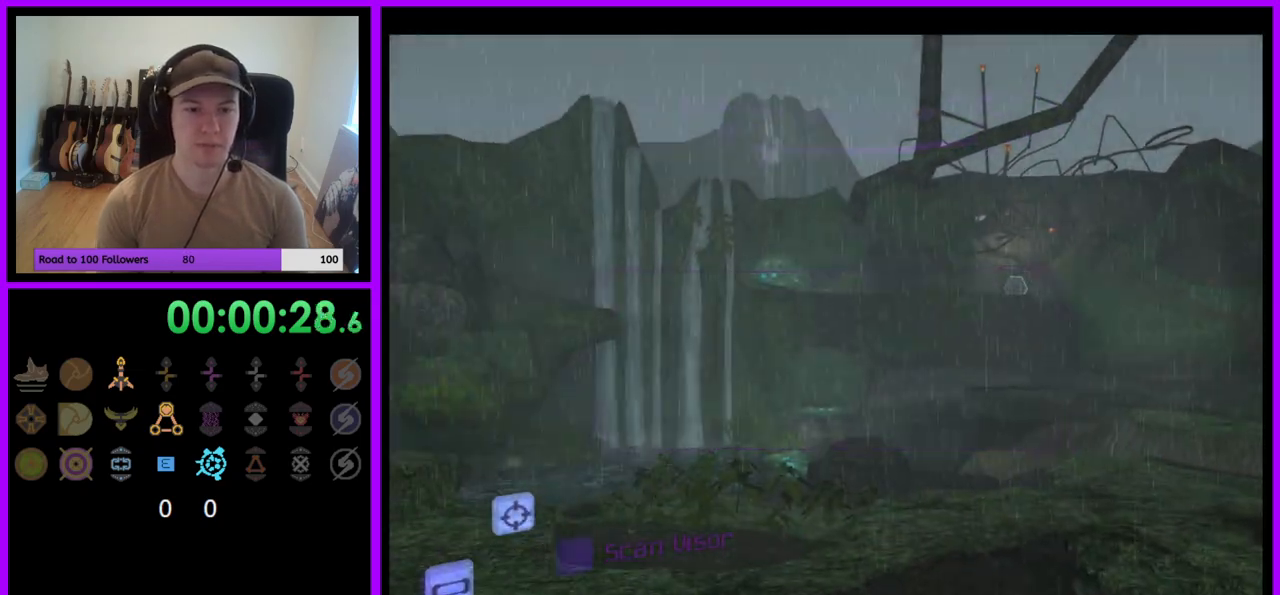
{"buttons": [], "left_stick": "up-left", "right_stick": "center", "events": []}
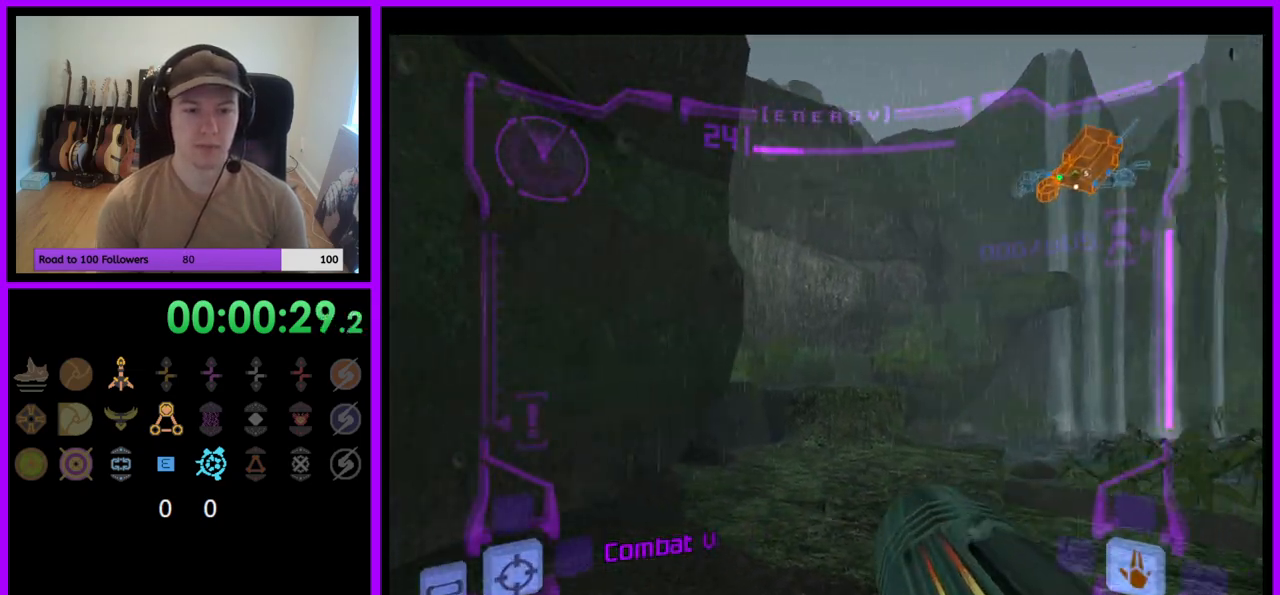
{"buttons": [], "left_stick": "up", "right_stick": "center", "events": [[83, "left_stick", "up"], [133, "L1", "down"], [200, "B", "down"], [283, "B", "up"], [433, "L1", "up"]]}
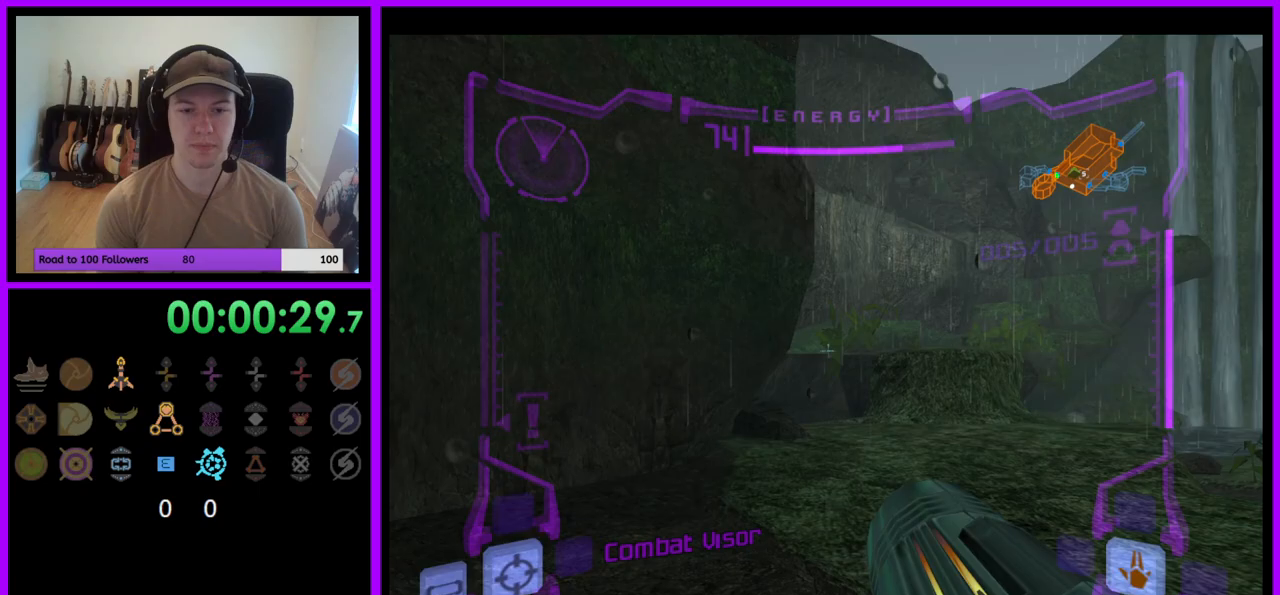
{"buttons": ["L1"], "left_stick": "up-right", "right_stick": "center", "events": [[200, "L1", "down"], [217, "left_stick", "up-right"]]}
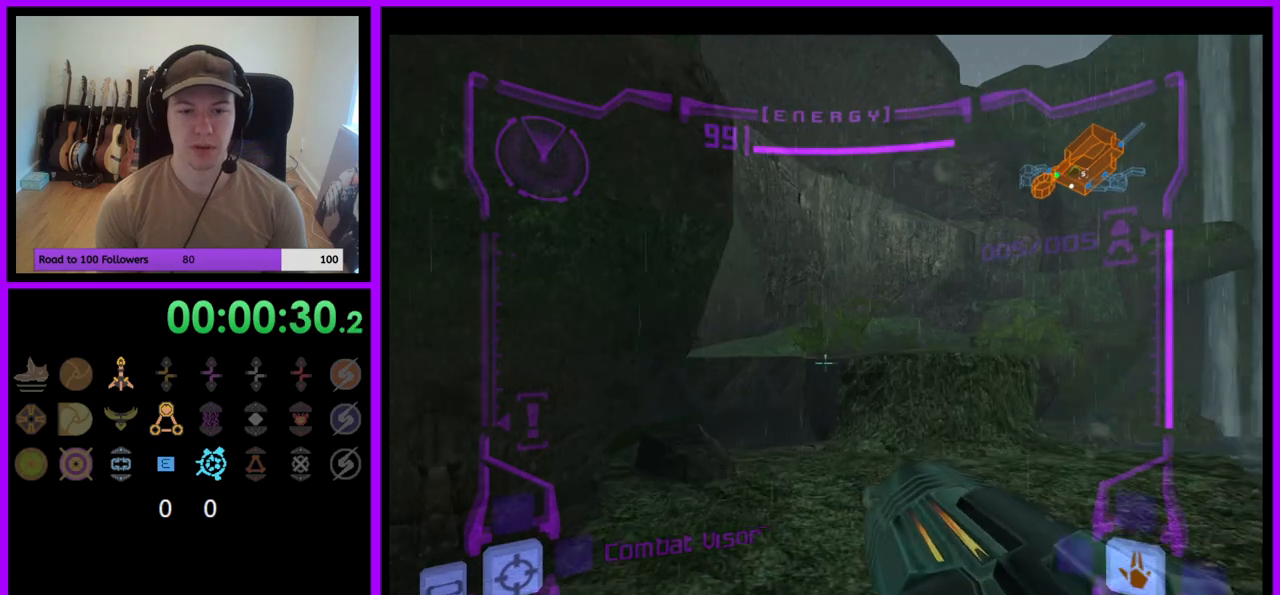
{"buttons": ["L1"], "left_stick": "up", "right_stick": "center", "events": [[333, "left_stick", "up"]]}
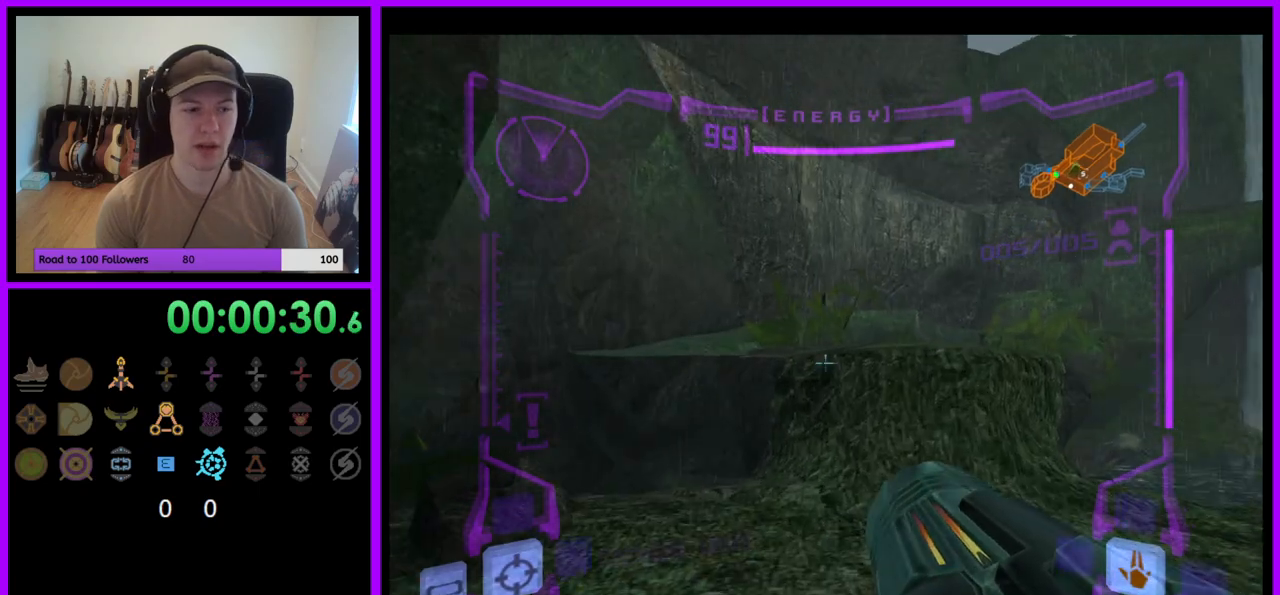
{"buttons": [], "left_stick": "up", "right_stick": "center", "events": [[217, "B", "down"], [333, "B", "up"], [483, "L1", "up"]]}
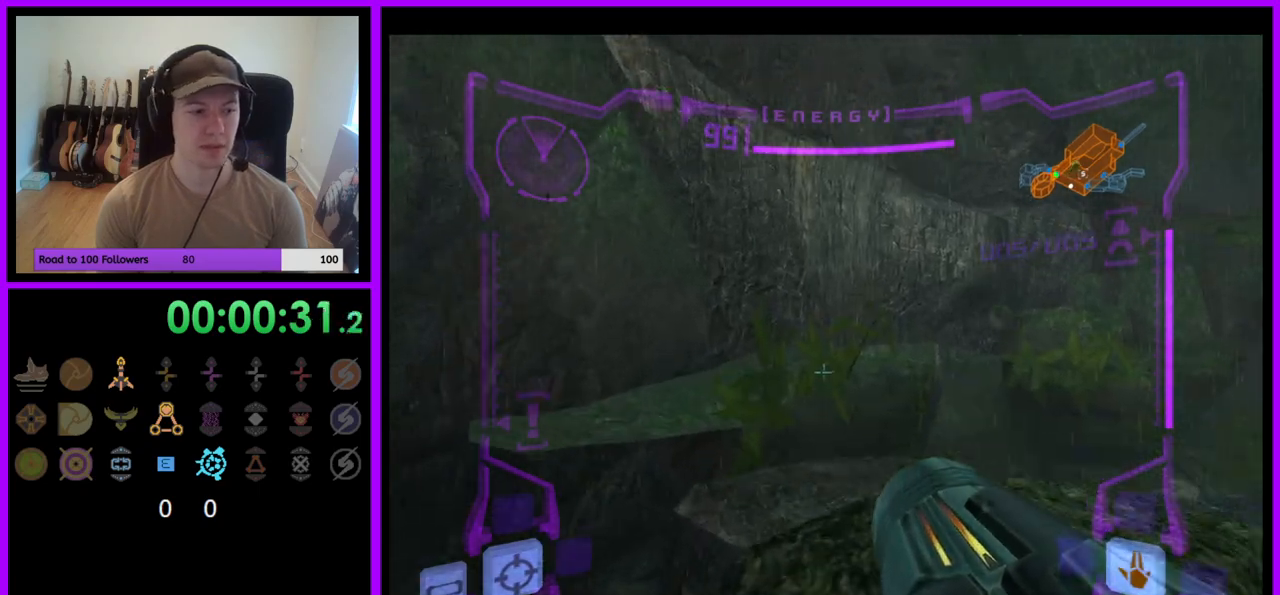
{"buttons": ["L1"], "left_stick": "up", "right_stick": "center", "events": [[217, "left_stick", "up-left"], [383, "left_stick", "up"], [467, "L1", "down"]]}